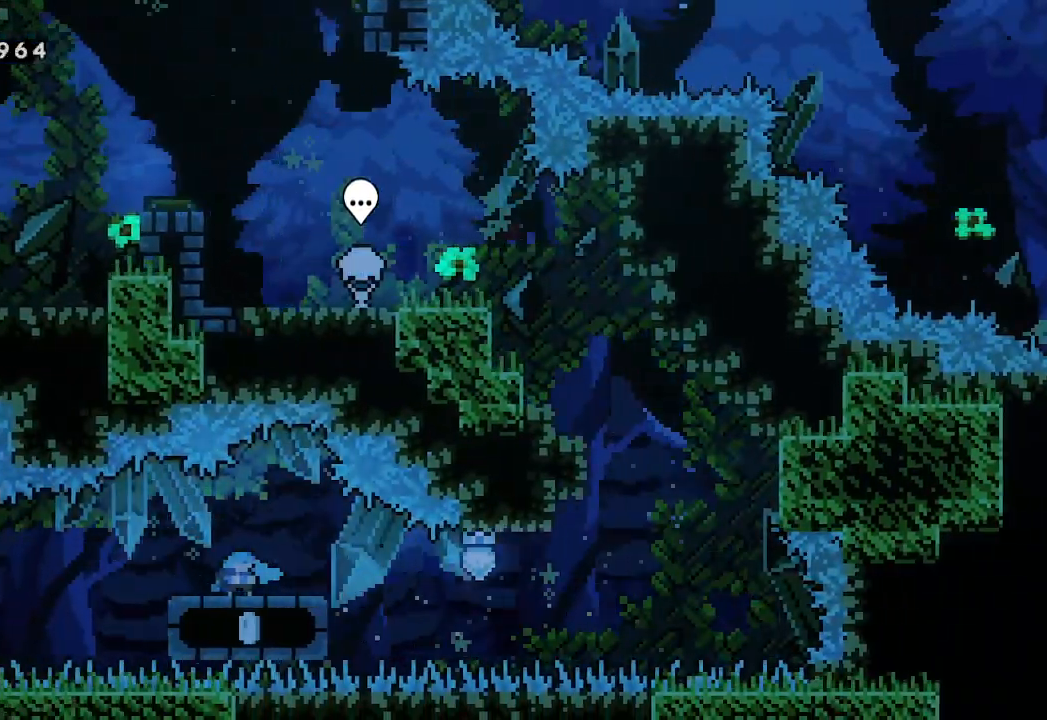
Gameplay with a controller (Xbox layout); each line is a JSON object with the inputs held at the frame after it. "events" lists button and stick changes between this image and that frame as [ms after this image, input, new state], when the widget could be followed in between. Not read: right_stick.
{"buttons": [], "left_stick": "down", "events": []}
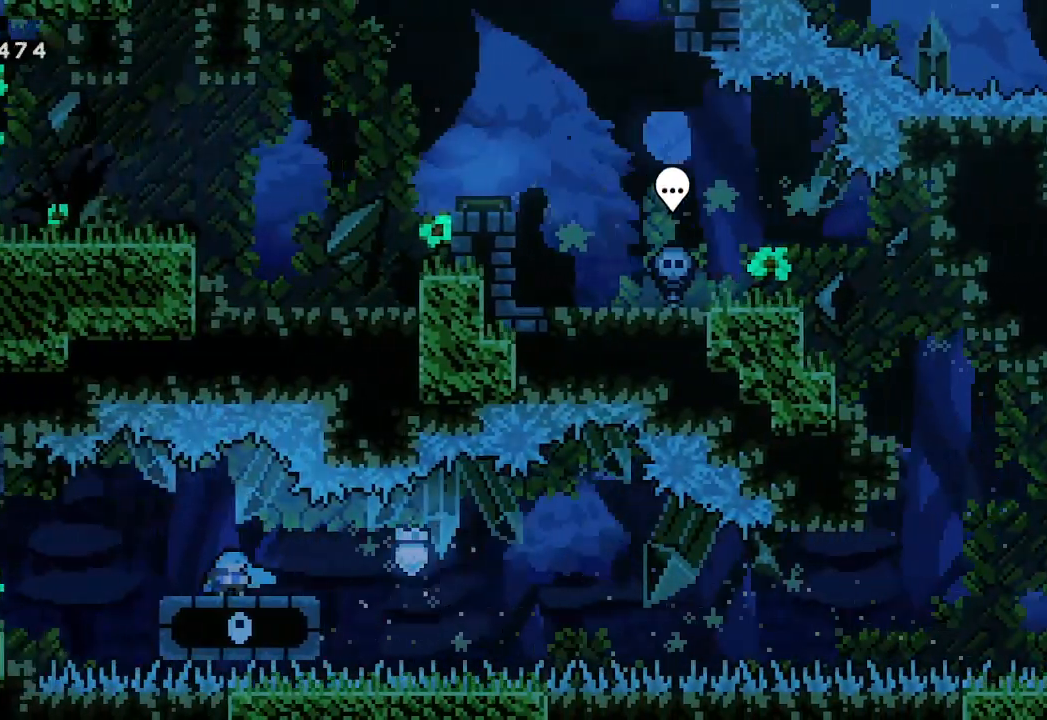
{"buttons": [], "left_stick": "left", "events": [[433, "left_stick", "left"]]}
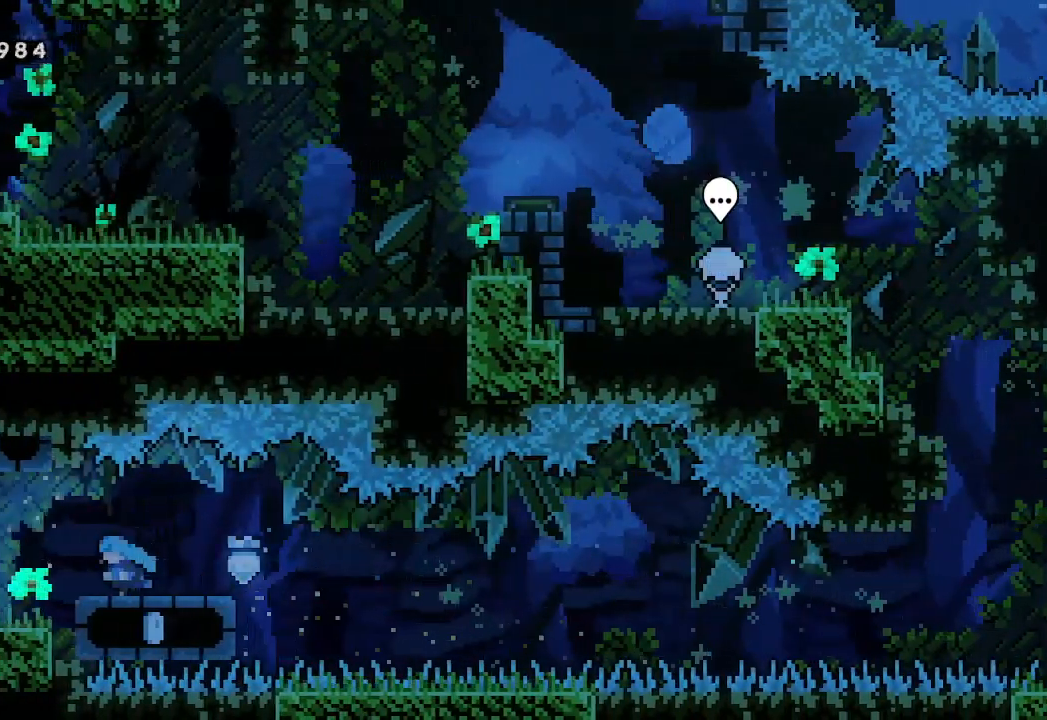
{"buttons": [], "left_stick": "down", "events": [[67, "A", "down"], [133, "A", "up"], [467, "left_stick", "down"]]}
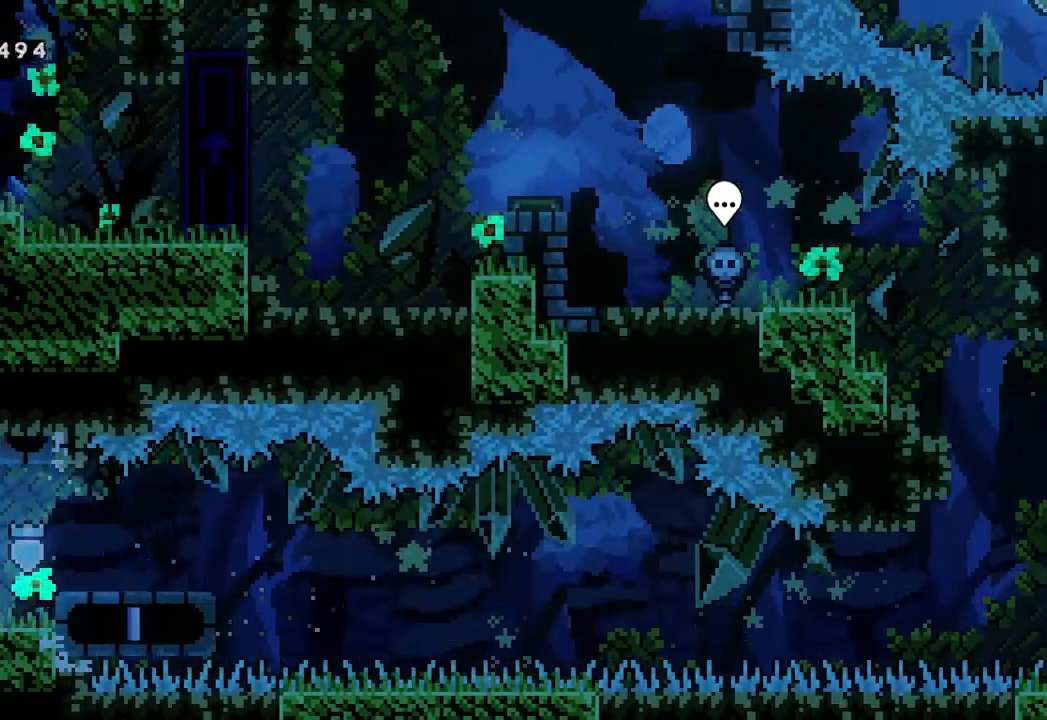
{"buttons": [], "left_stick": "down", "events": []}
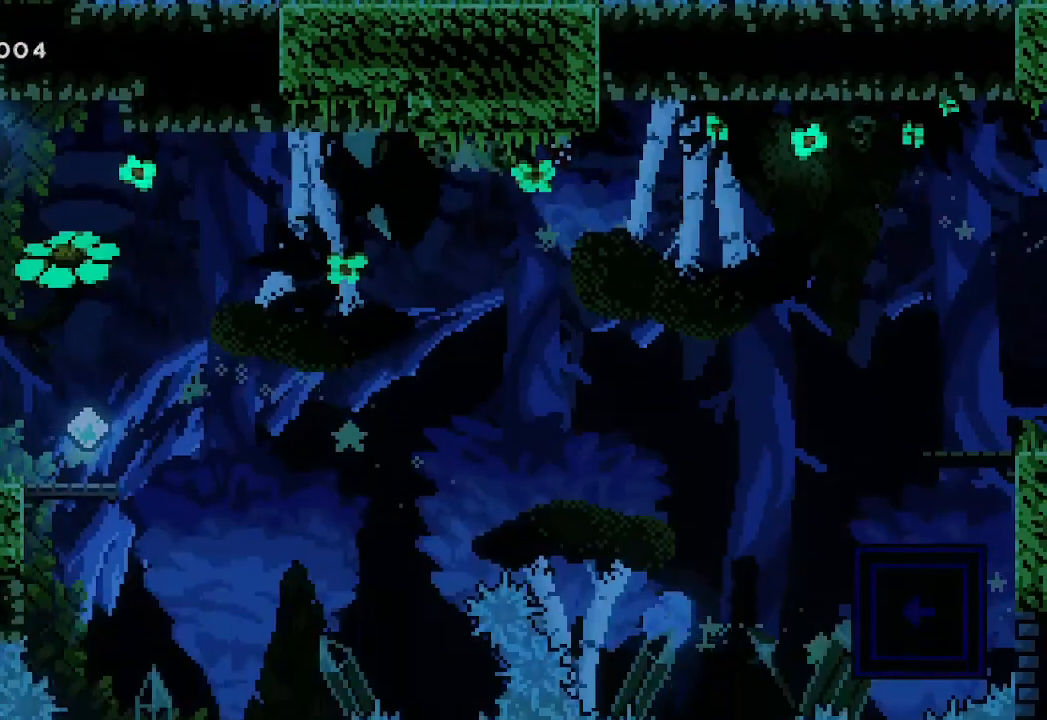
{"buttons": [], "left_stick": "down-right", "events": [[467, "left_stick", "down-right"]]}
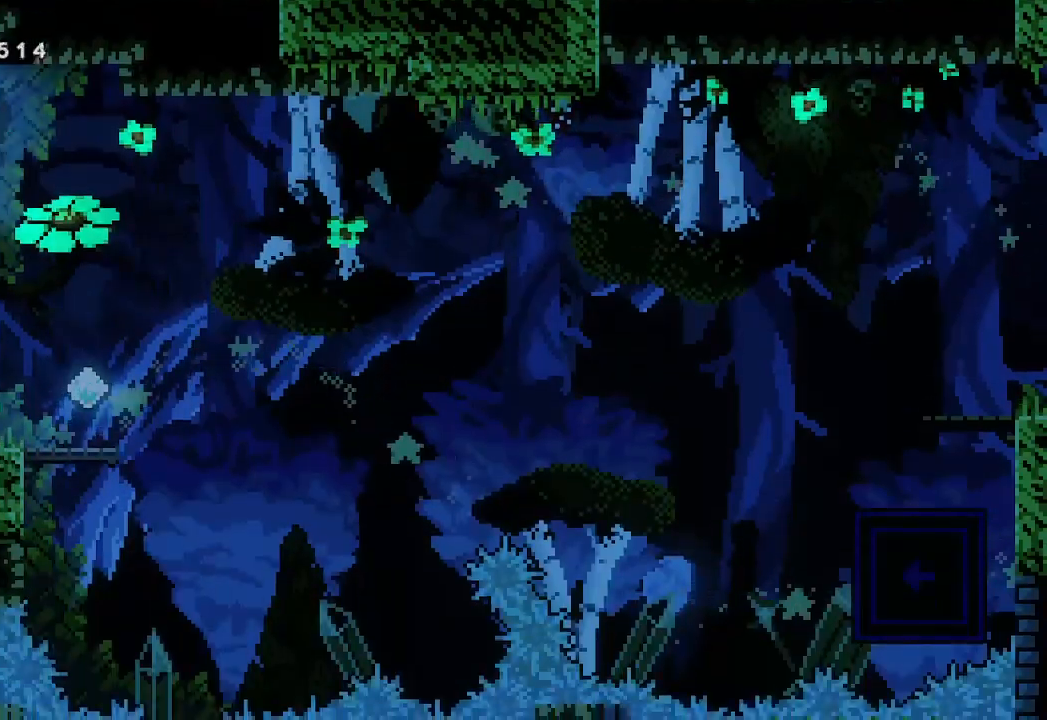
{"buttons": [], "left_stick": "center", "events": [[200, "A", "down"], [433, "left_stick", "center"], [467, "A", "up"]]}
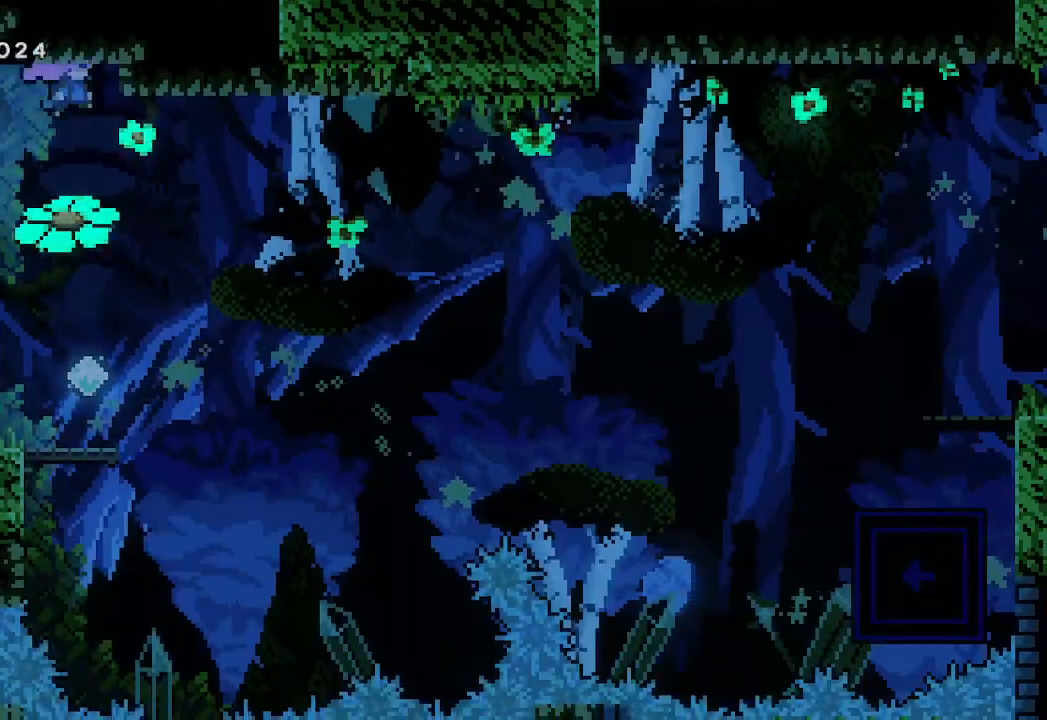
{"buttons": [], "left_stick": "center", "events": []}
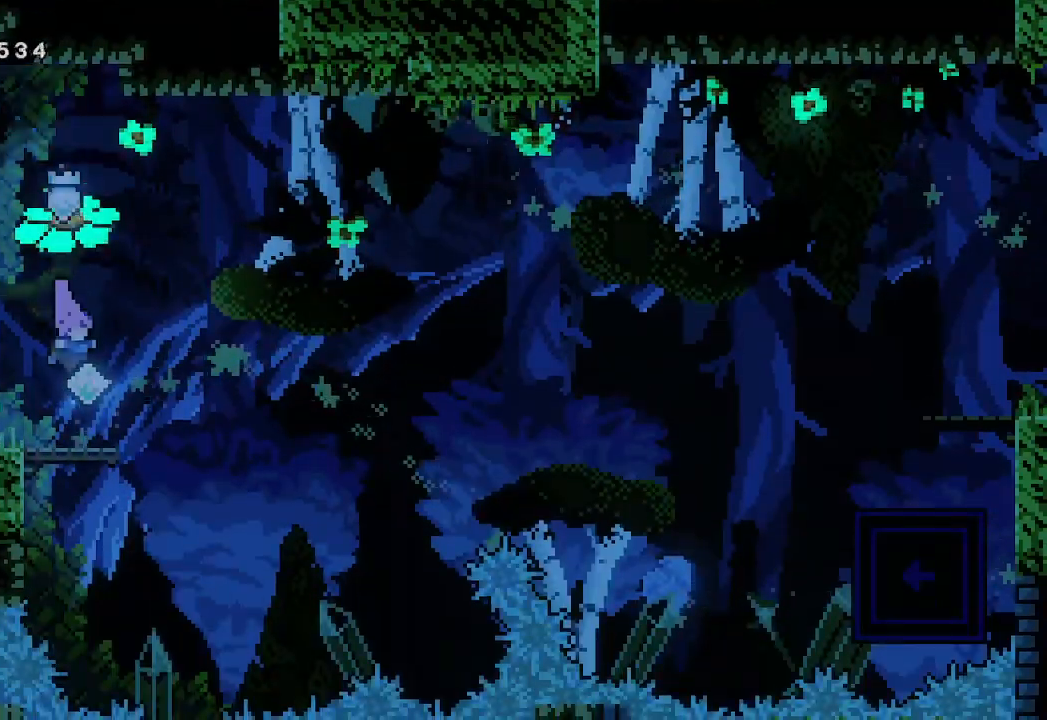
{"buttons": ["A"], "left_stick": "right", "events": [[200, "left_stick", "right"], [367, "A", "down"]]}
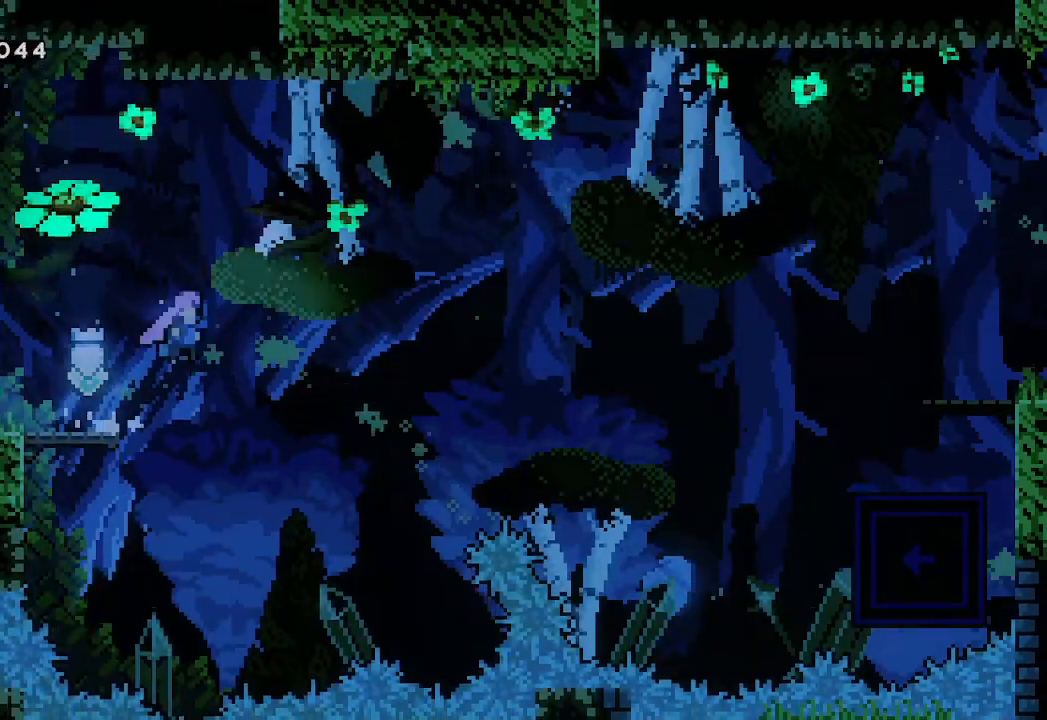
{"buttons": ["A", "X"], "left_stick": "up-right", "events": [[300, "left_stick", "up-right"], [500, "X", "down"]]}
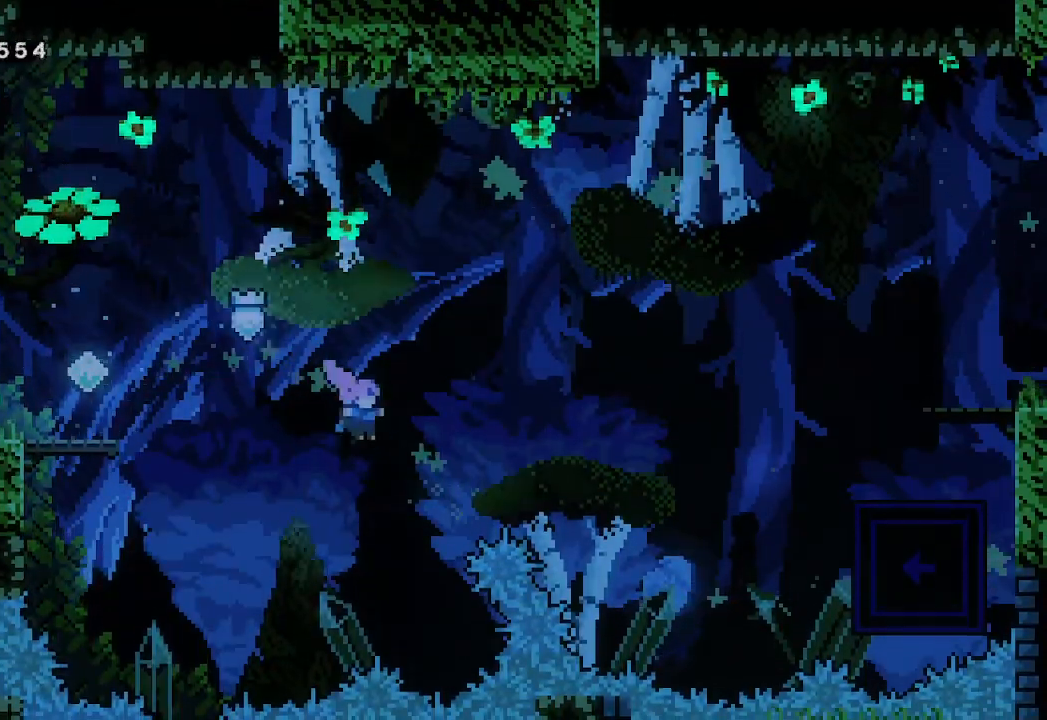
{"buttons": ["X"], "left_stick": "right", "events": [[33, "A", "up"], [133, "X", "up"], [367, "left_stick", "right"], [500, "X", "down"]]}
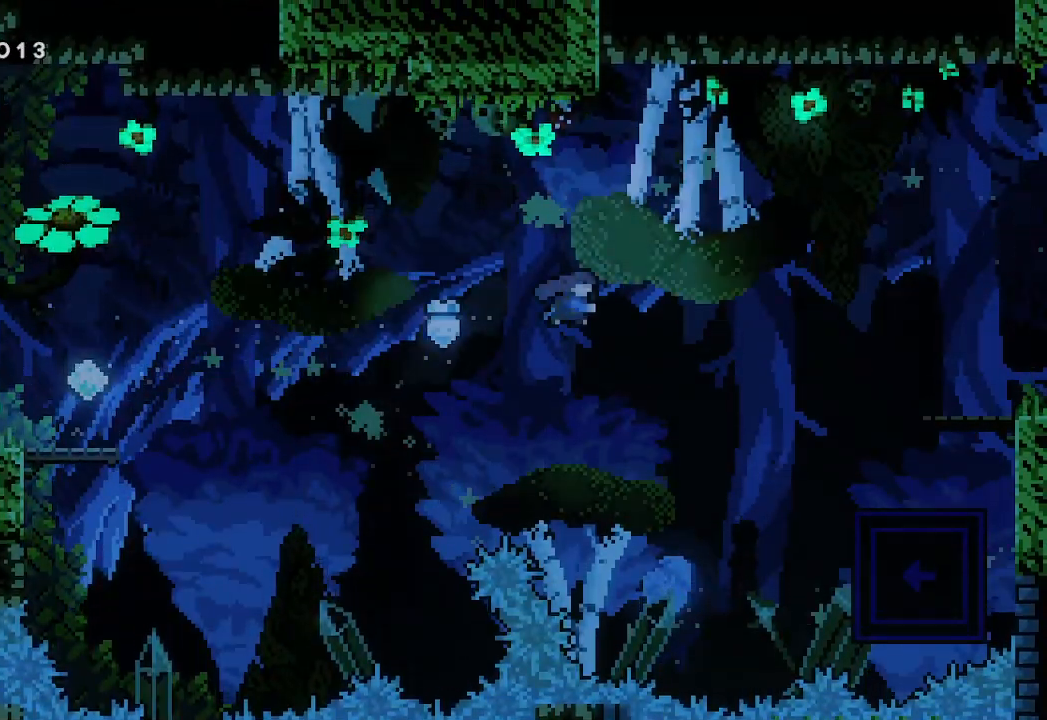
{"buttons": [], "left_stick": "right", "events": [[100, "X", "up"]]}
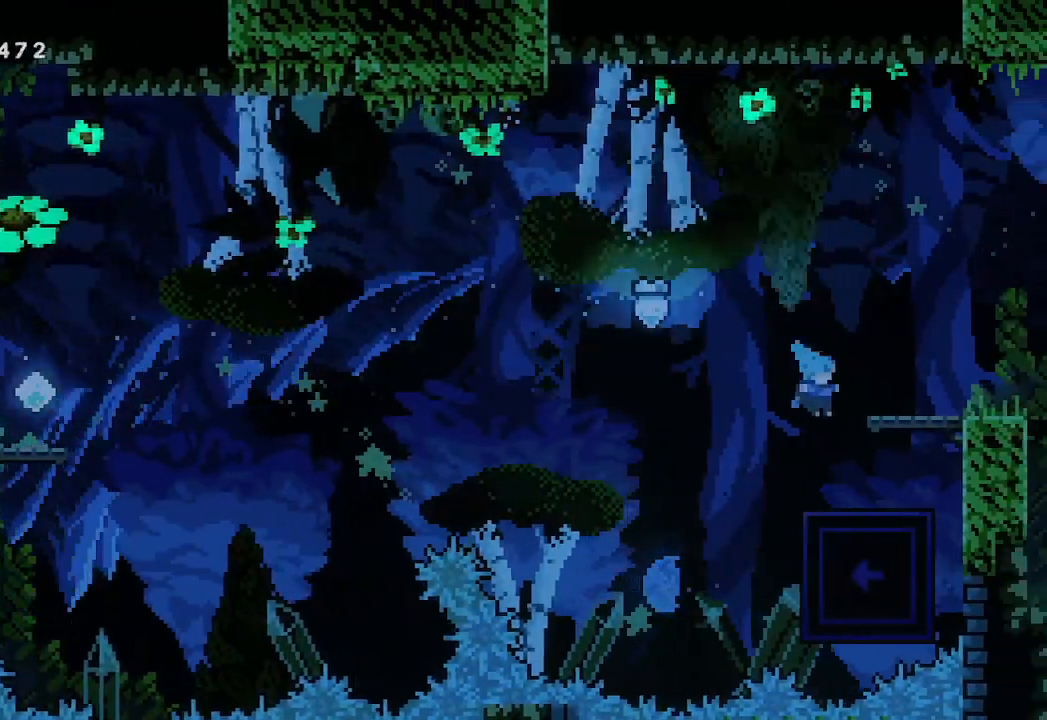
{"buttons": ["A"], "left_stick": "right", "events": [[200, "A", "down"]]}
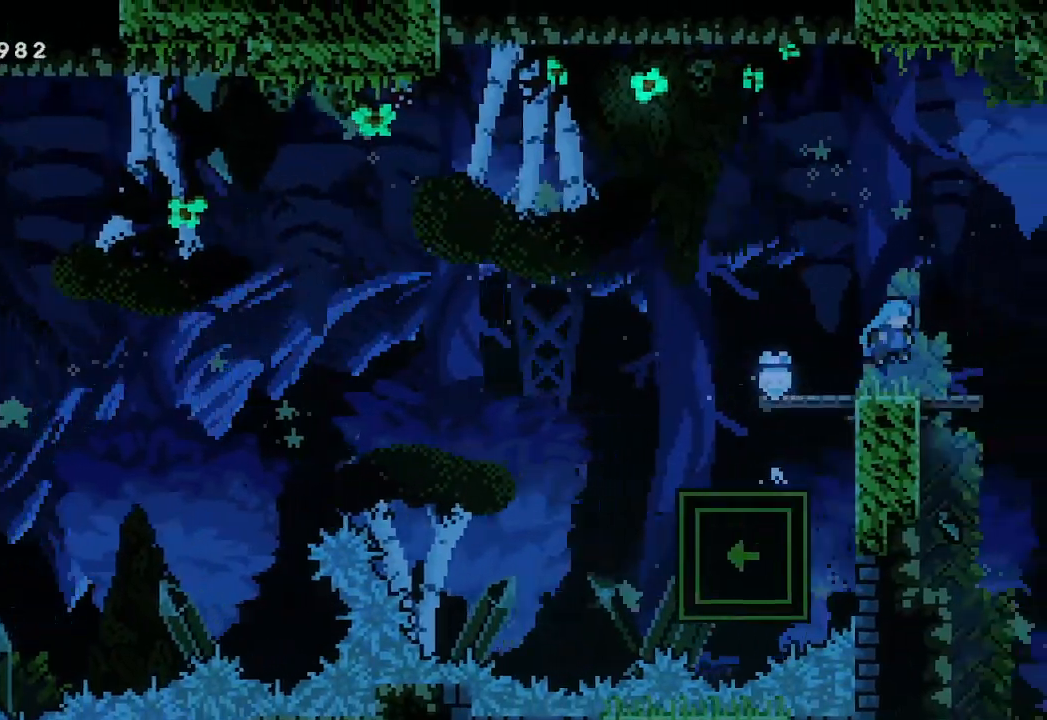
{"buttons": [], "left_stick": "down", "events": [[333, "A", "up"], [433, "left_stick", "down"]]}
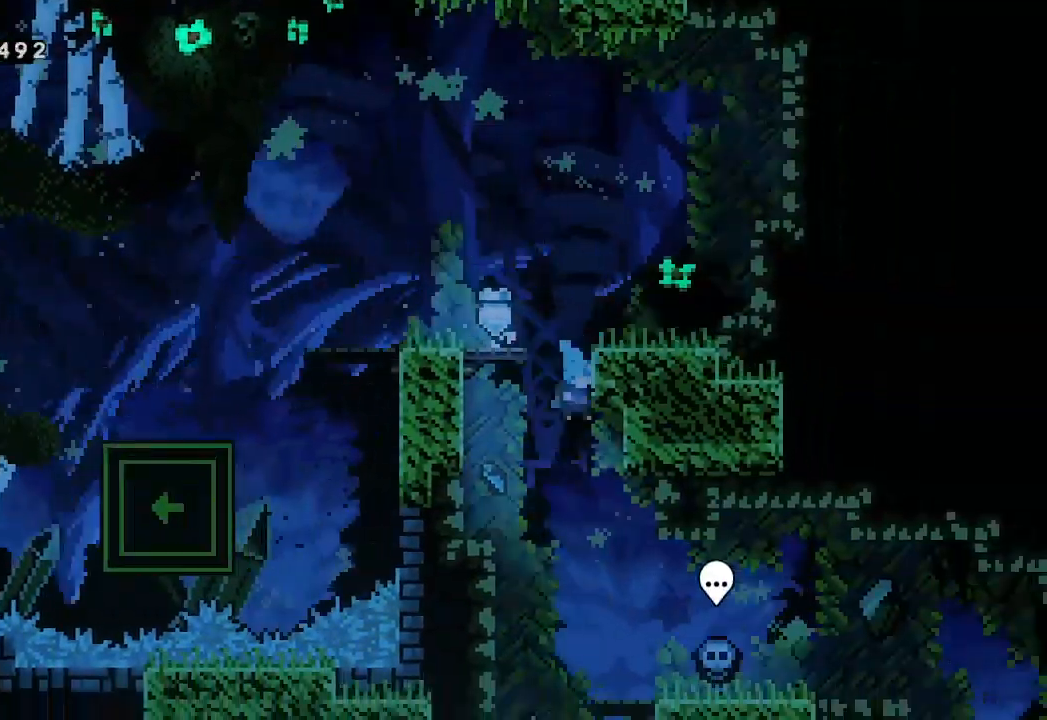
{"buttons": [], "left_stick": "down-left", "events": [[467, "left_stick", "down-left"]]}
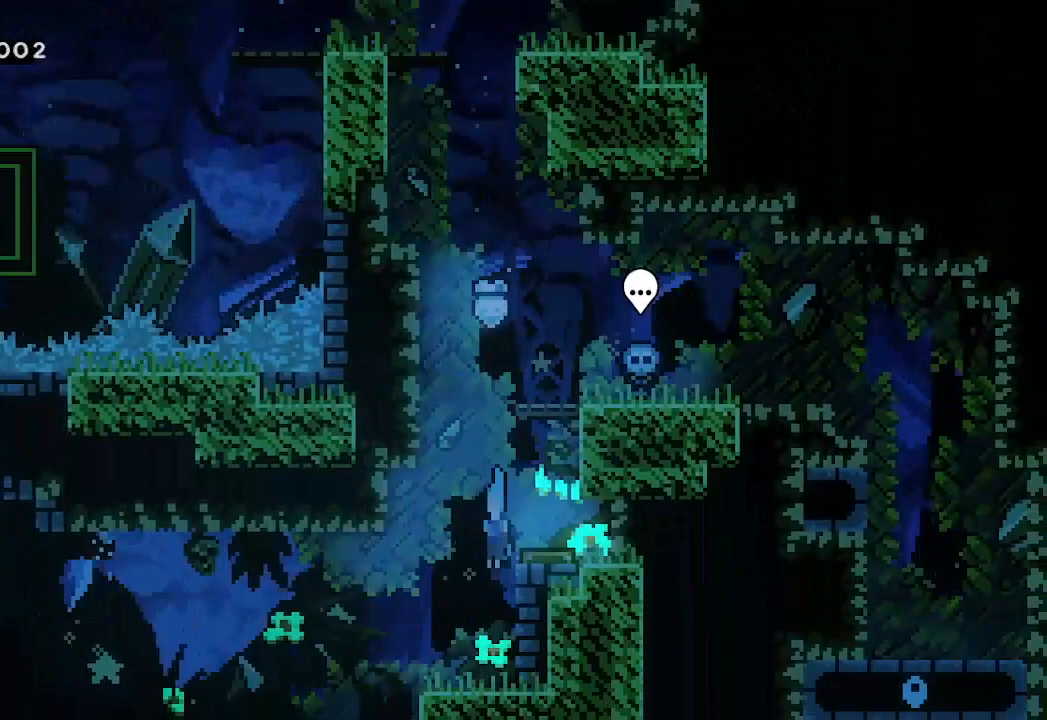
{"buttons": [], "left_stick": "left", "events": [[67, "left_stick", "left"]]}
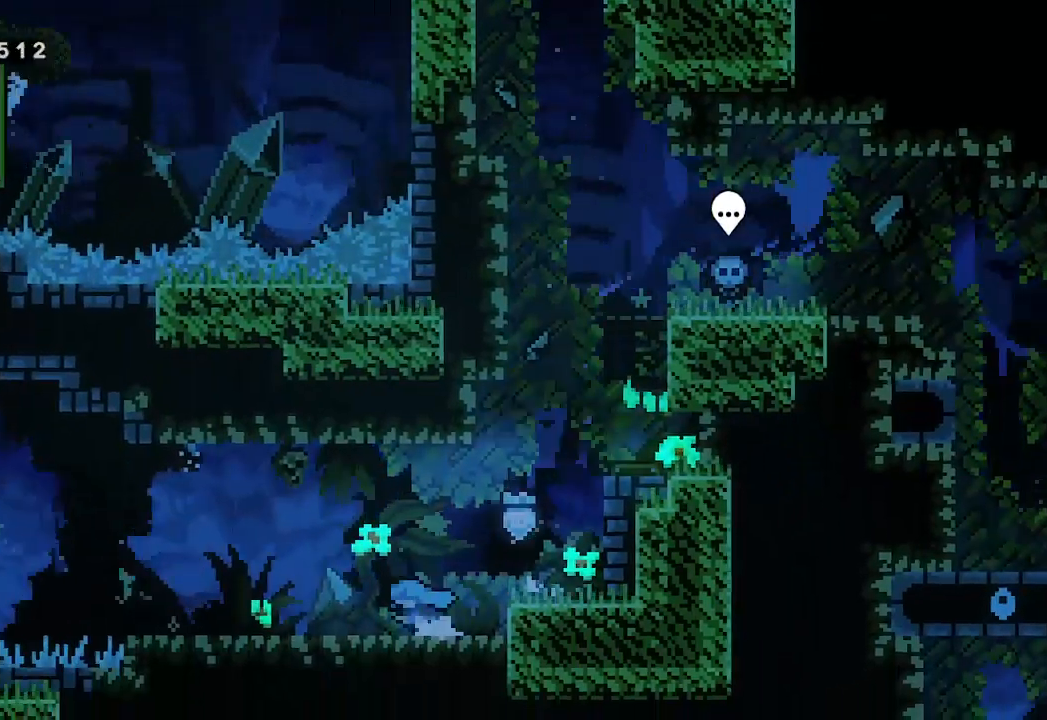
{"buttons": [], "left_stick": "left", "events": []}
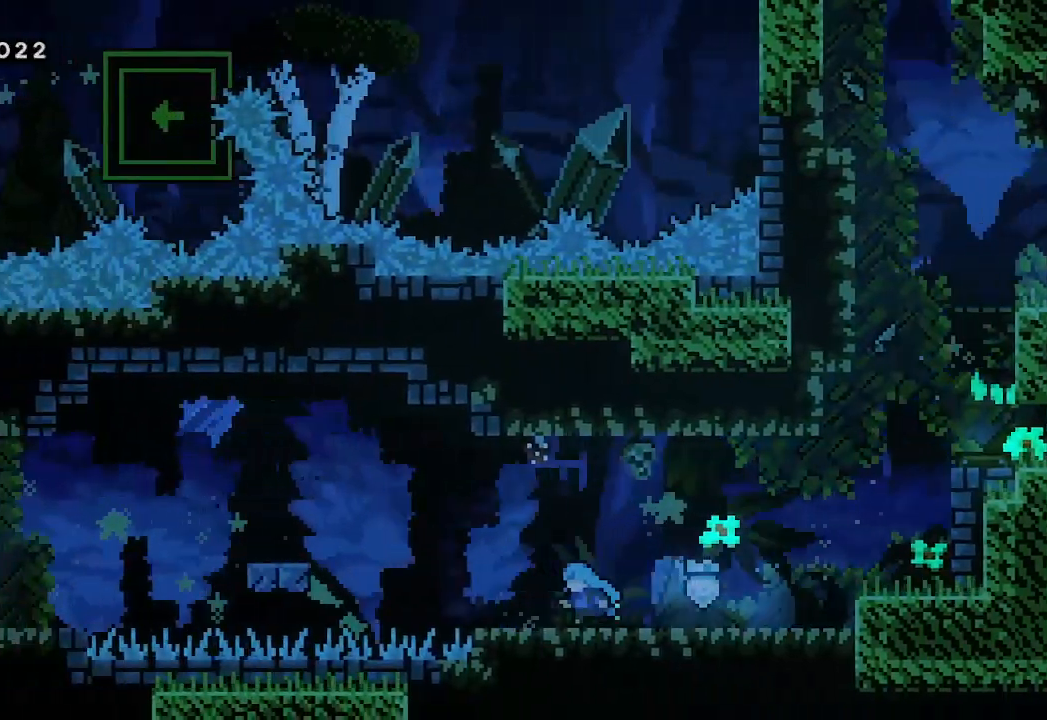
{"buttons": ["A"], "left_stick": "left", "events": [[333, "A", "down"]]}
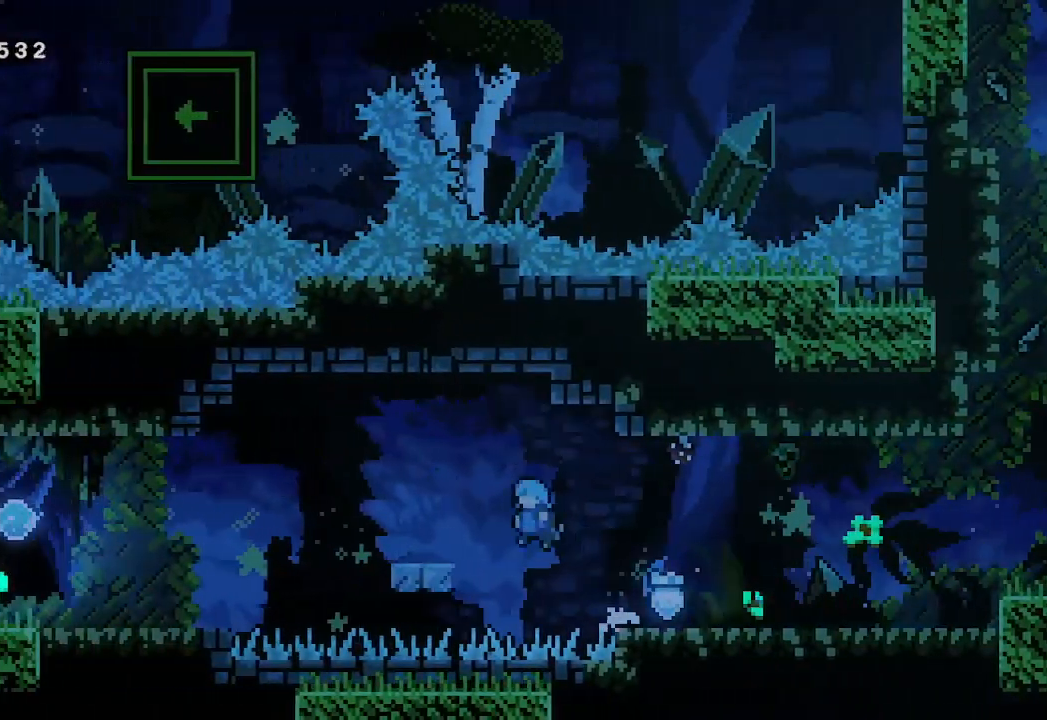
{"buttons": ["A"], "left_stick": "left", "events": [[267, "A", "up"], [400, "A", "down"]]}
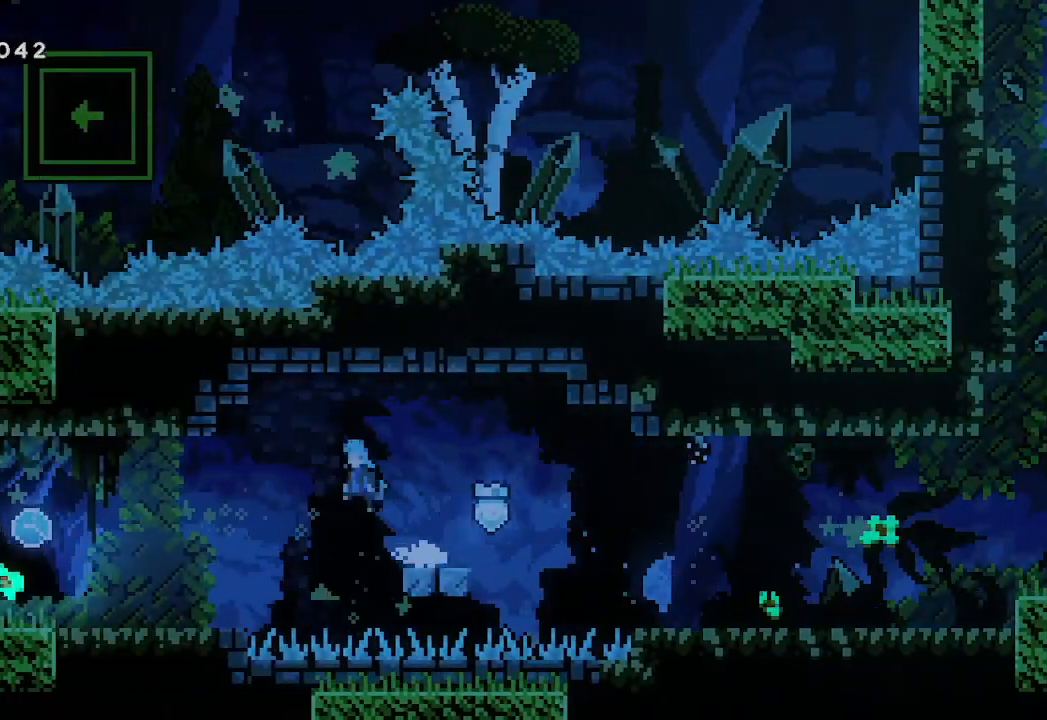
{"buttons": [], "left_stick": "left", "events": [[133, "A", "up"]]}
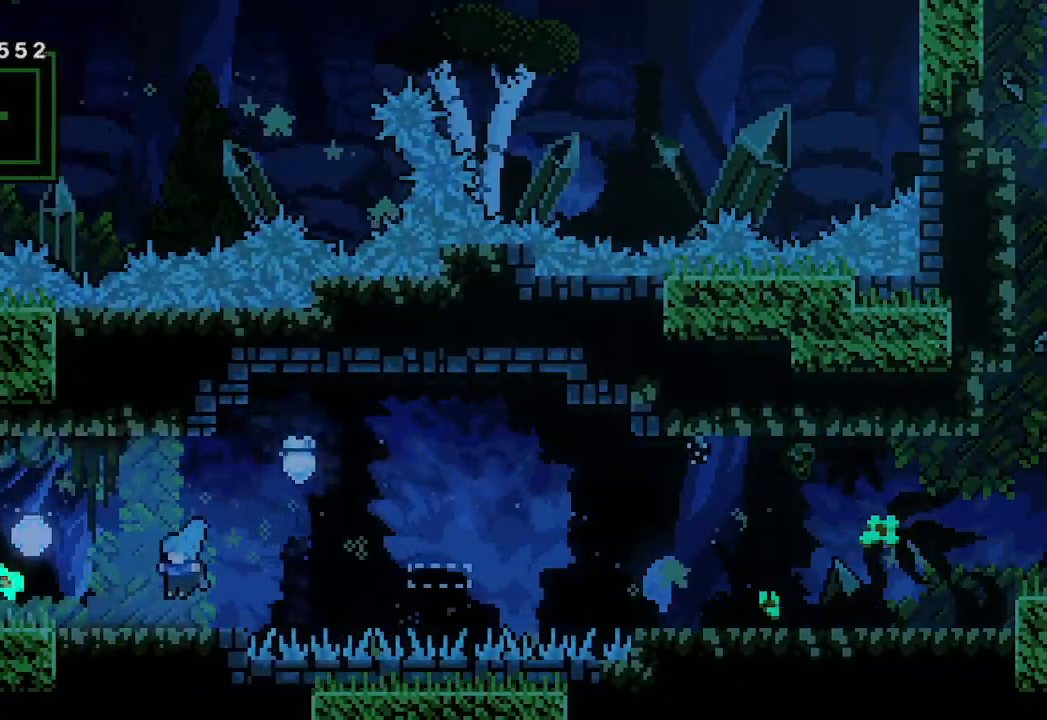
{"buttons": [], "left_stick": "center", "events": [[100, "left_stick", "center"], [433, "A", "down"], [467, "A", "up"]]}
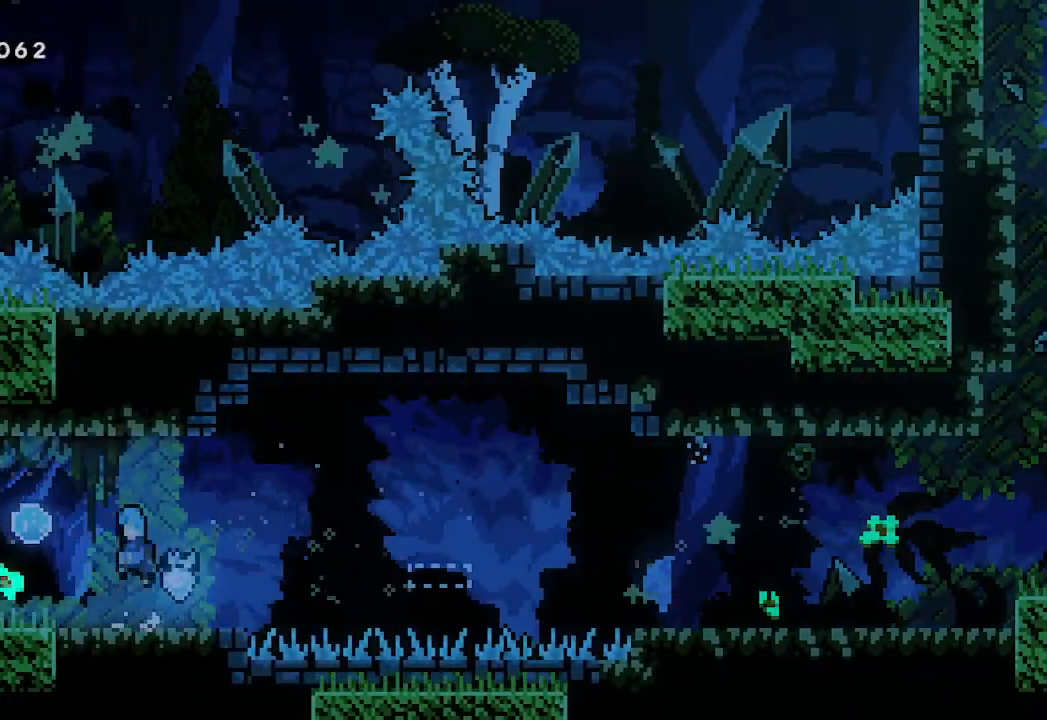
{"buttons": [], "left_stick": "center", "events": [[333, "A", "down"], [400, "A", "up"]]}
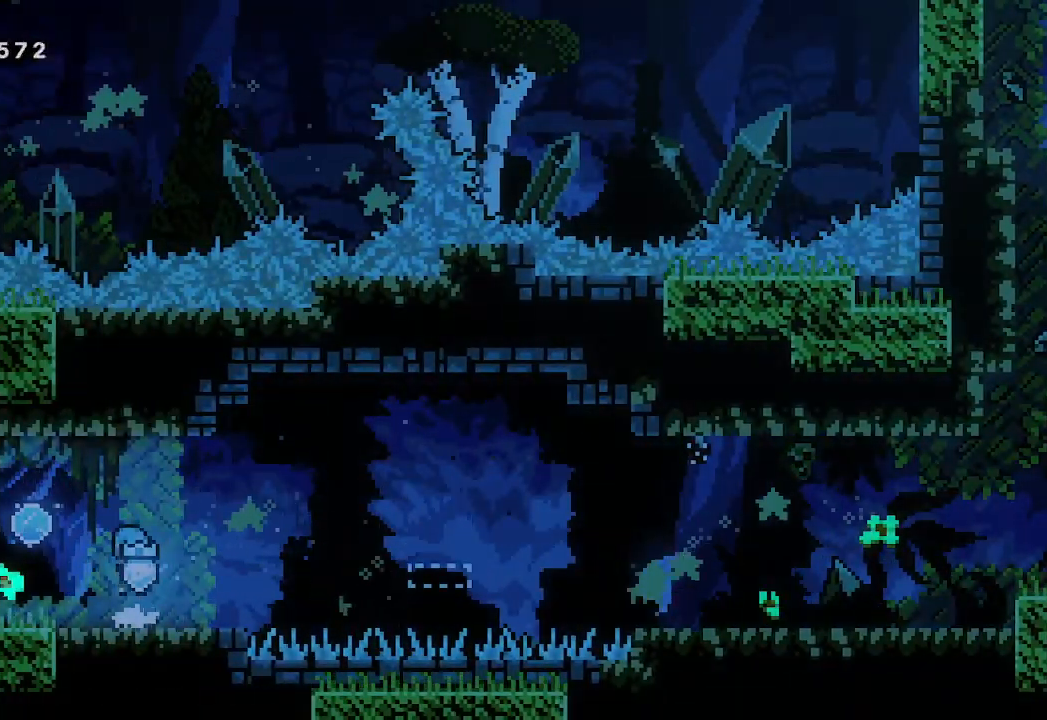
{"buttons": [], "left_stick": "center", "events": [[200, "A", "down"], [267, "A", "up"]]}
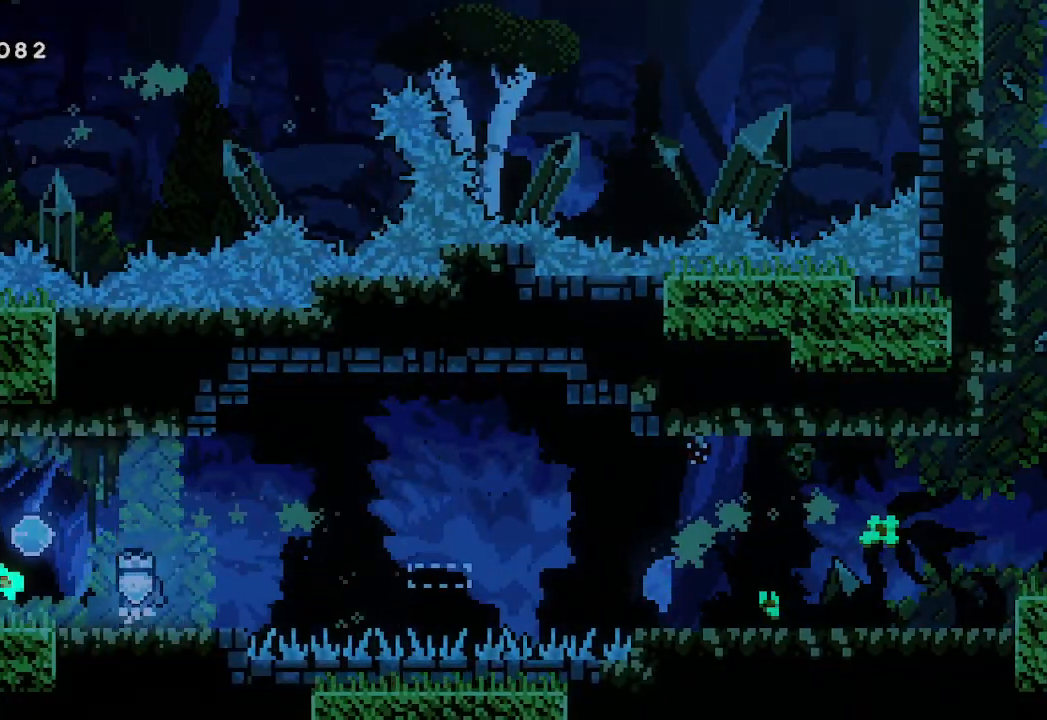
{"buttons": ["A"], "left_stick": "center", "events": [[100, "A", "down"], [167, "A", "up"], [500, "A", "down"]]}
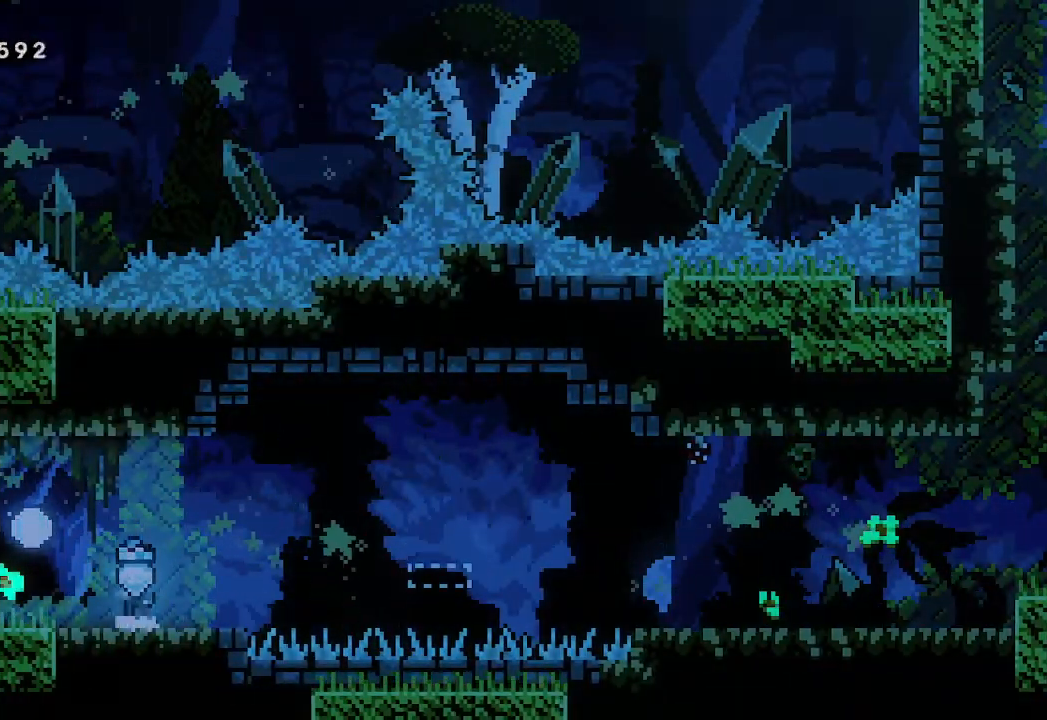
{"buttons": [], "left_stick": "center", "events": [[100, "A", "up"], [400, "A", "down"], [467, "A", "up"]]}
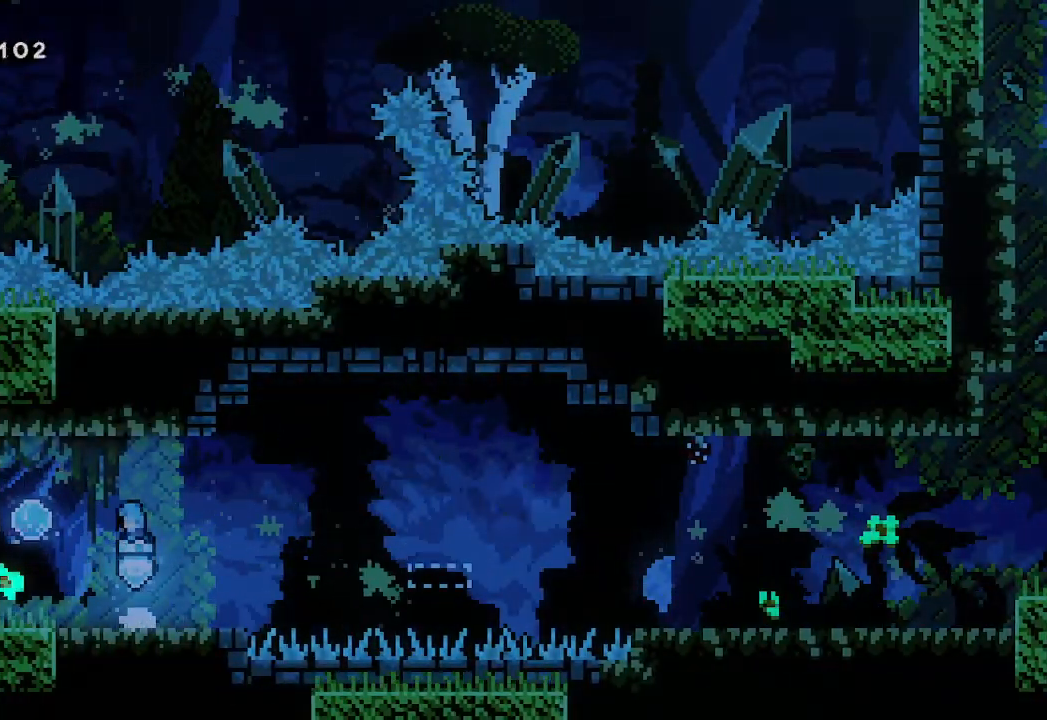
{"buttons": [], "left_stick": "center", "events": [[333, "A", "down"], [433, "A", "up"]]}
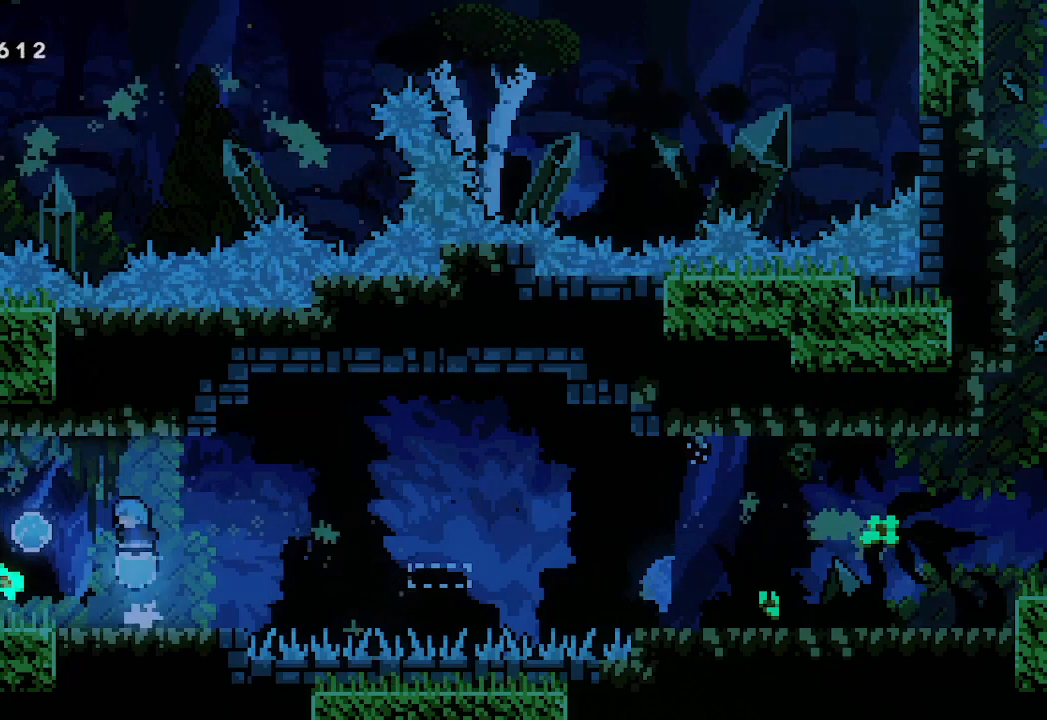
{"buttons": [], "left_stick": "center", "events": [[300, "A", "down"], [367, "A", "up"]]}
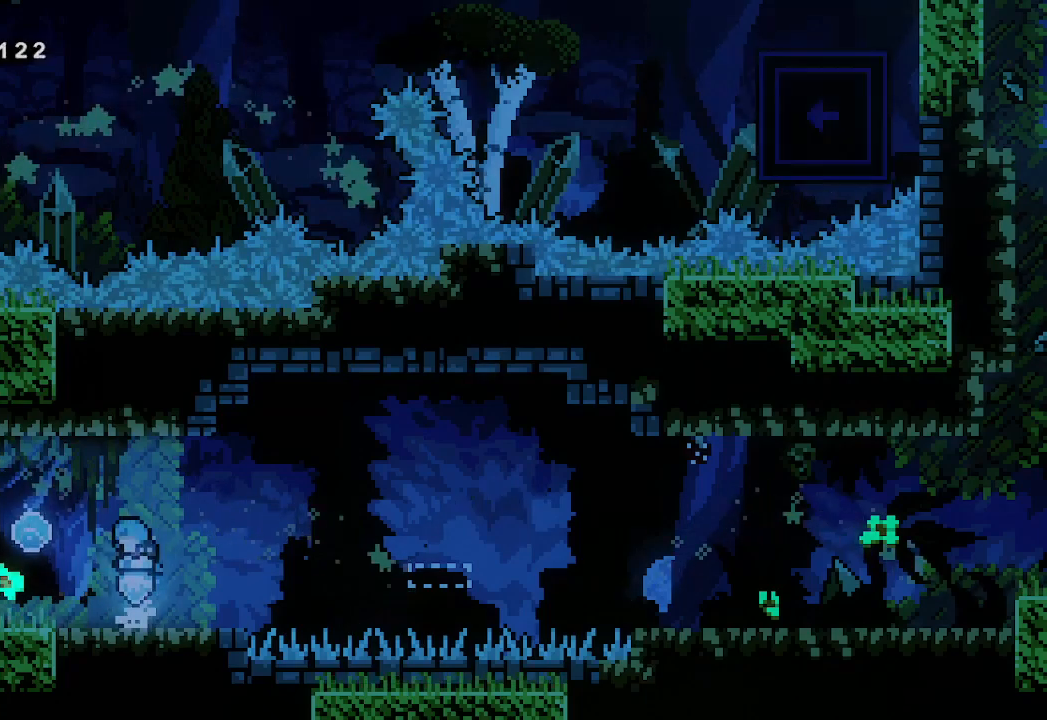
{"buttons": [], "left_stick": "center", "events": [[200, "A", "down"], [300, "A", "up"]]}
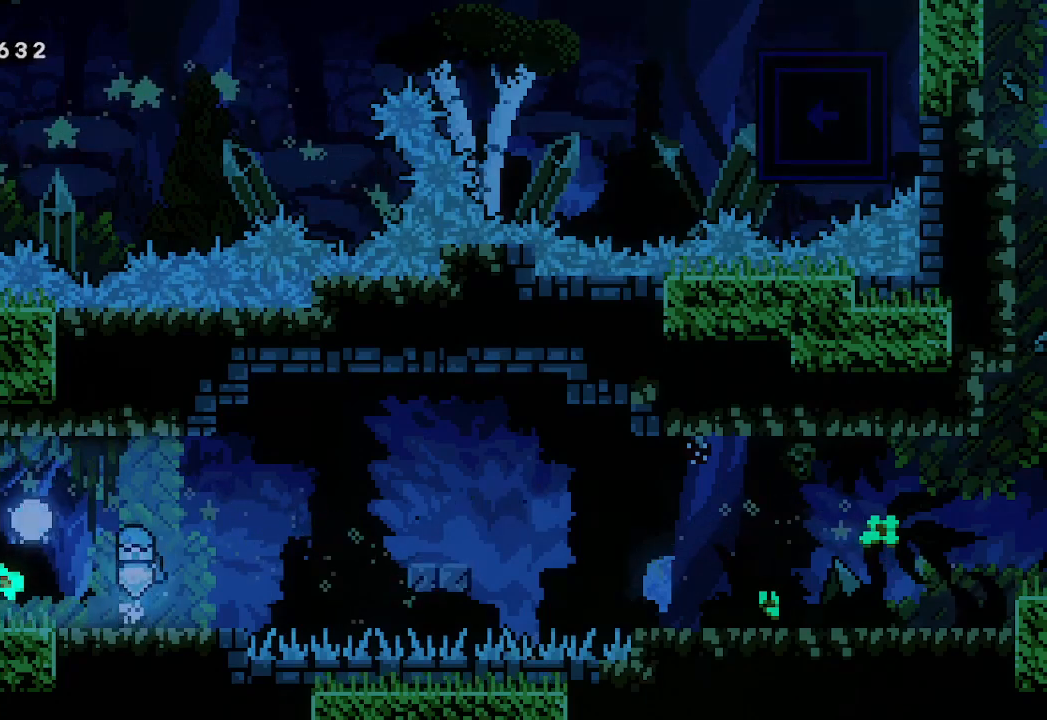
{"buttons": ["A"], "left_stick": "left", "events": [[333, "left_stick", "left"], [400, "A", "down"]]}
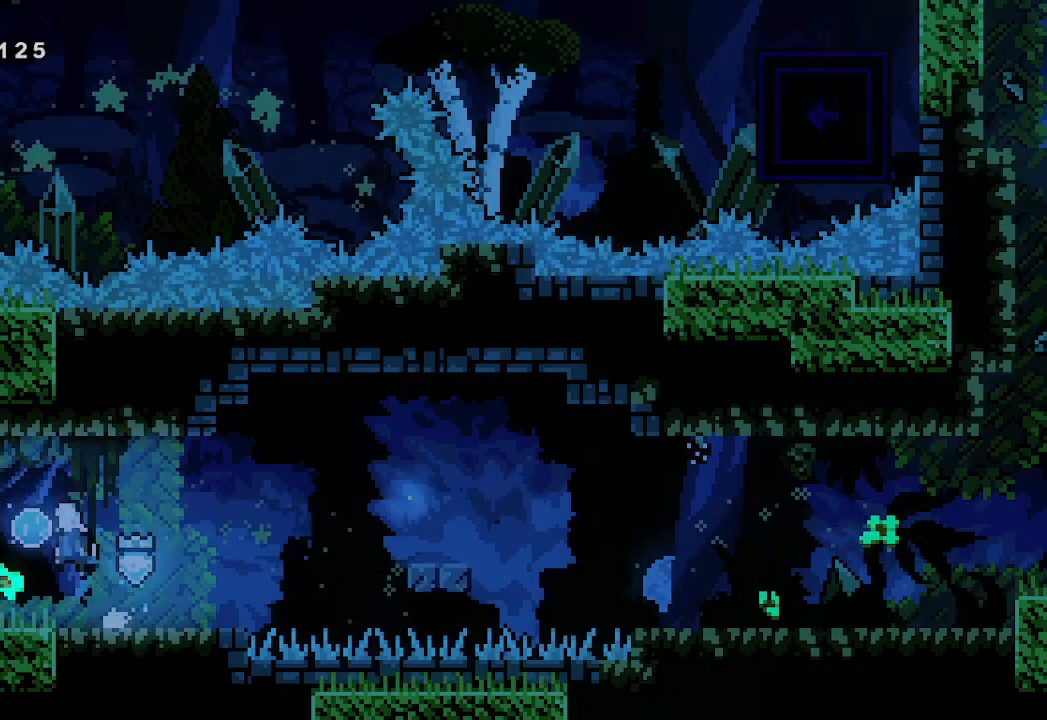
{"buttons": [], "left_stick": "right", "events": [[33, "left_stick", "center"], [167, "A", "up"], [167, "left_stick", "right"]]}
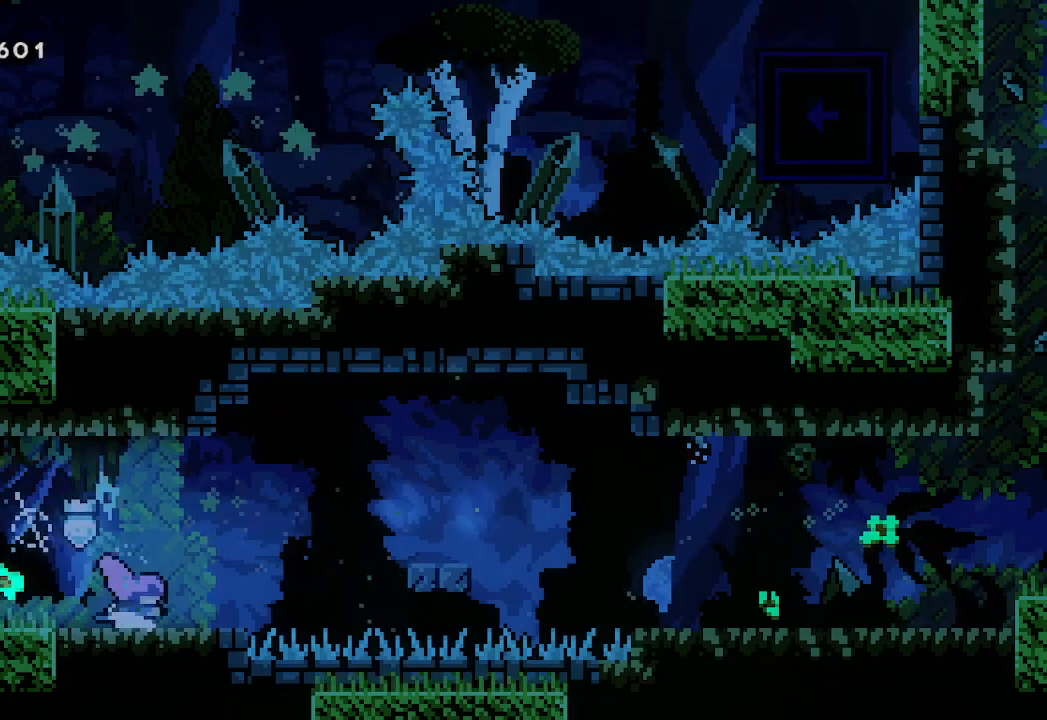
{"buttons": ["A"], "left_stick": "right", "events": [[200, "A", "down"]]}